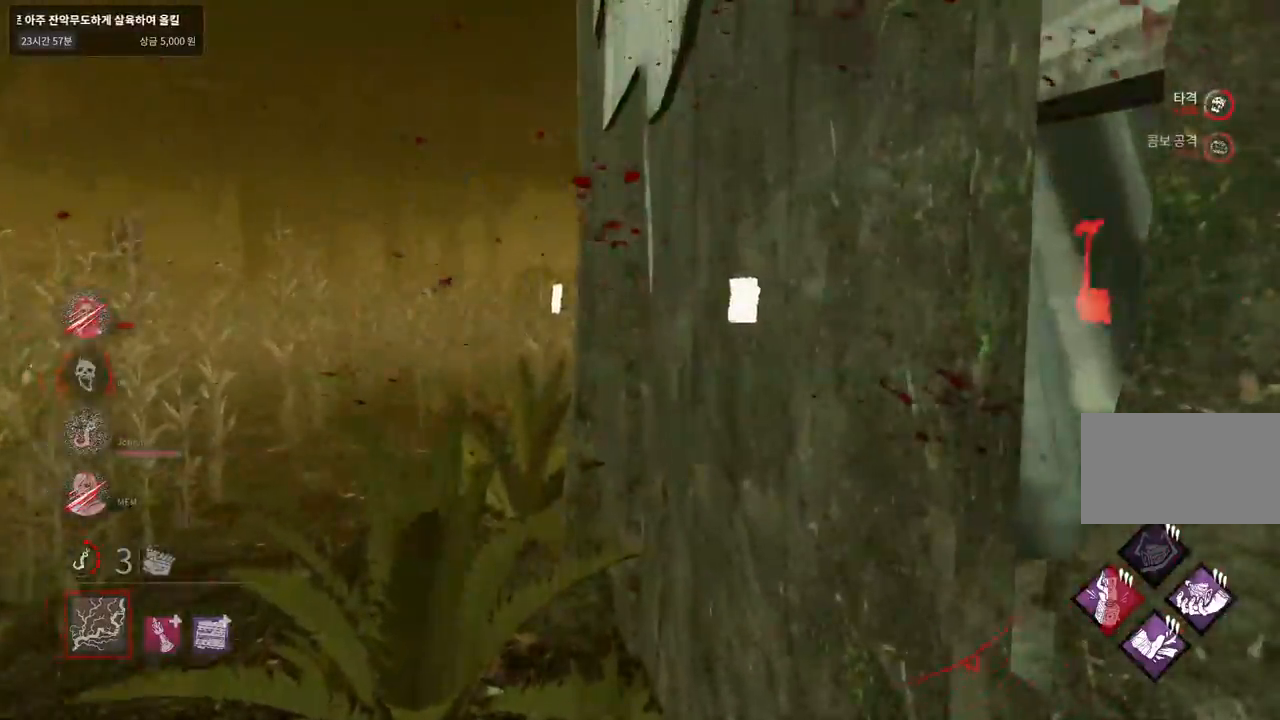
Gameplay with keyboard and mouse; each line is a JSON object with the keys and mouse buttons held at the frame after it. "events" lists presses ("down") and releases ("up") of "a", "ctrl", "d", "e", "q", "s", "shift", "space", "w", "mouse_left", "mouse_wheel", "mouse_right", "mouse_mb4" and "mouse_mb5" between this image and that frame as [ms after this image, input, new state], when the widget could be followed in between. "mouse_left", "mouse_wheel", "mouse_right", "mouse_mb4", "mouse_mb5" = the "left", "wheel", "right", "mb4", "mb5" buttons of the "mouse" list. No other keys are recorded. "wheel" means that the mouse wheel is clicked or scrolled. Mouse movement is not recorded.
{"keys": ["a", "s"], "mouse": ["left"], "events": [[100, "w", "up"], [217, "s", "down"]]}
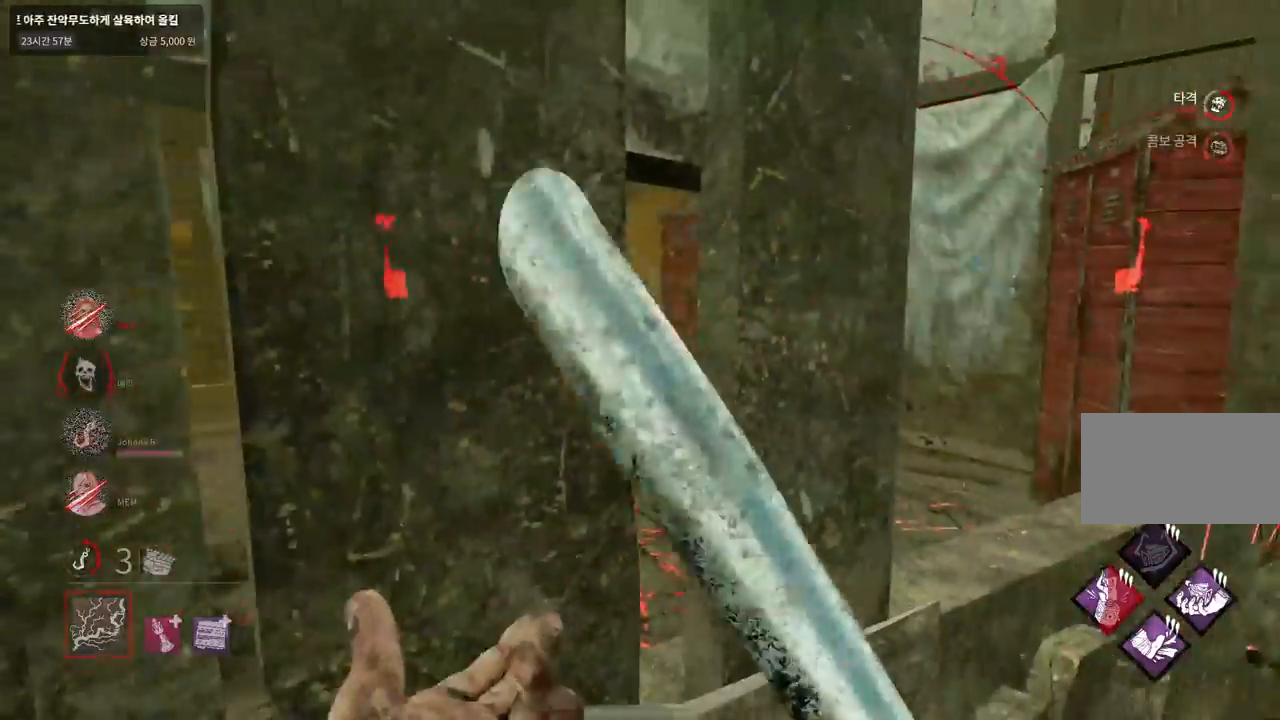
{"keys": ["d", "w"], "mouse": ["left"], "events": [[133, "a", "up"], [150, "d", "down"], [200, "s", "up"], [333, "w", "down"]]}
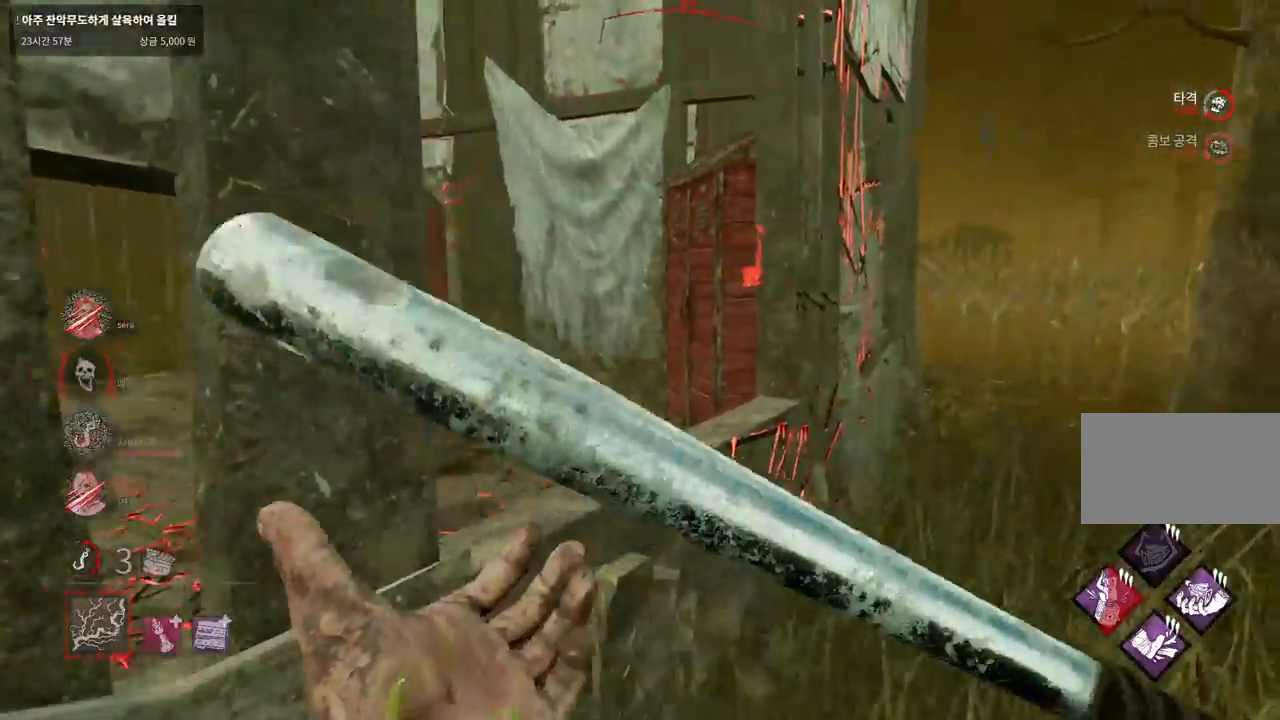
{"keys": ["w"], "mouse": ["left"], "events": [[167, "d", "up"]]}
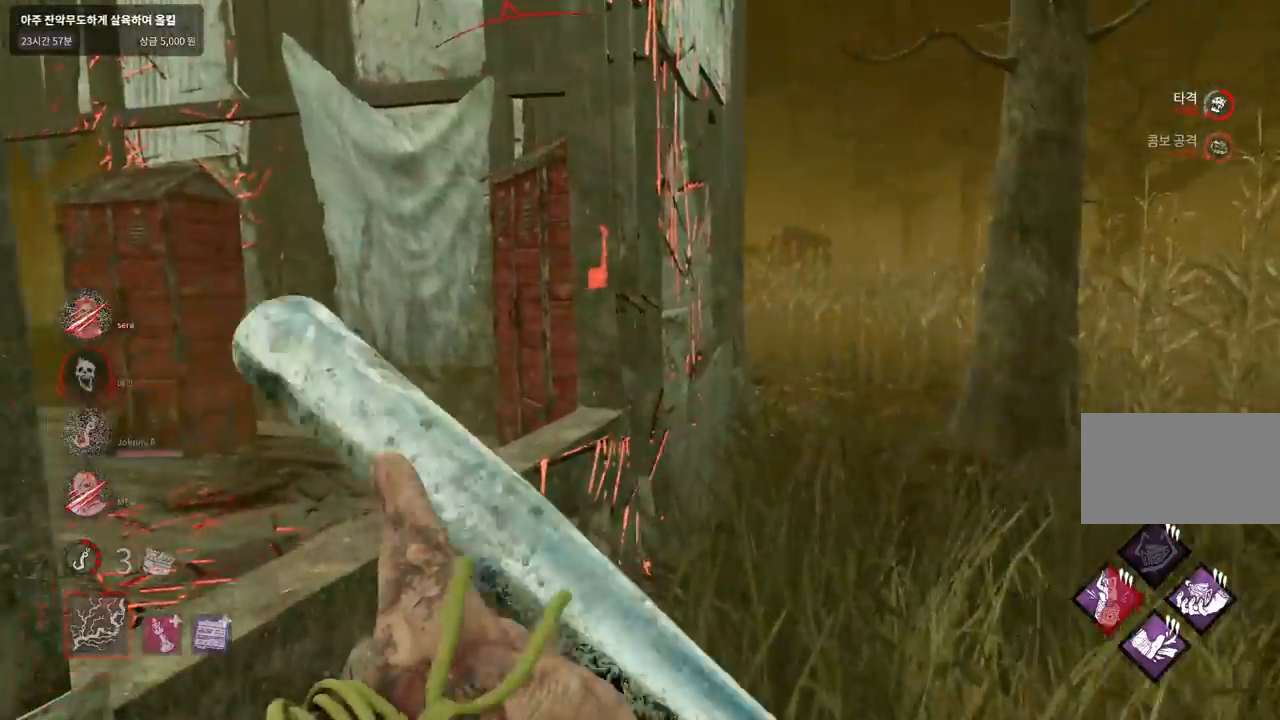
{"keys": ["d", "w"], "mouse": [], "events": [[183, "d", "down"], [467, "mouse_left", "up"]]}
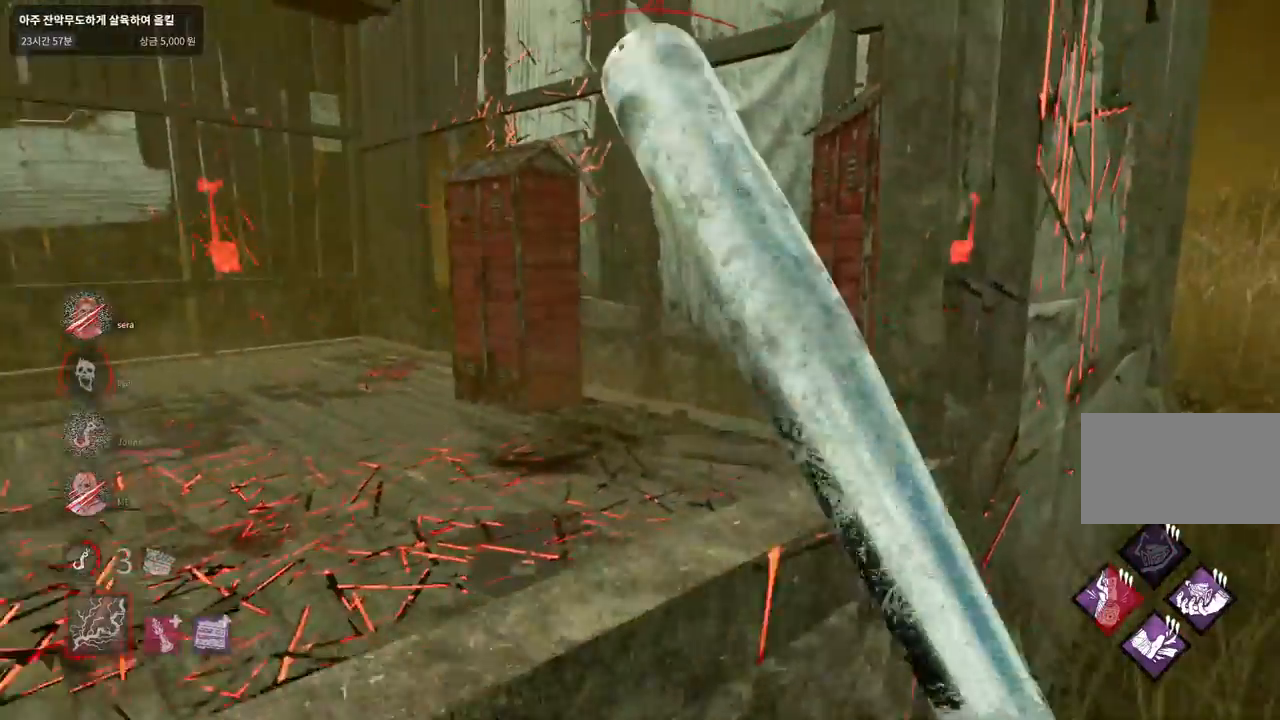
{"keys": ["d", "w"], "mouse": [], "events": []}
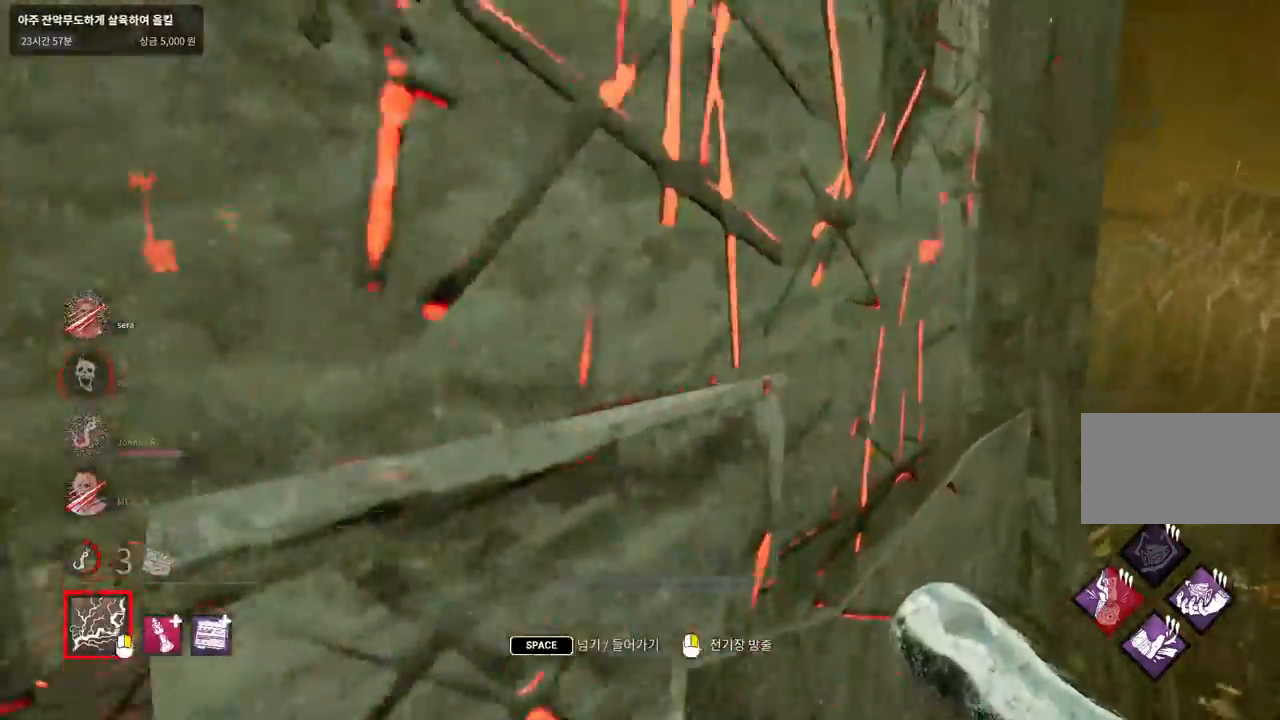
{"keys": ["d", "w"], "mouse": [], "events": []}
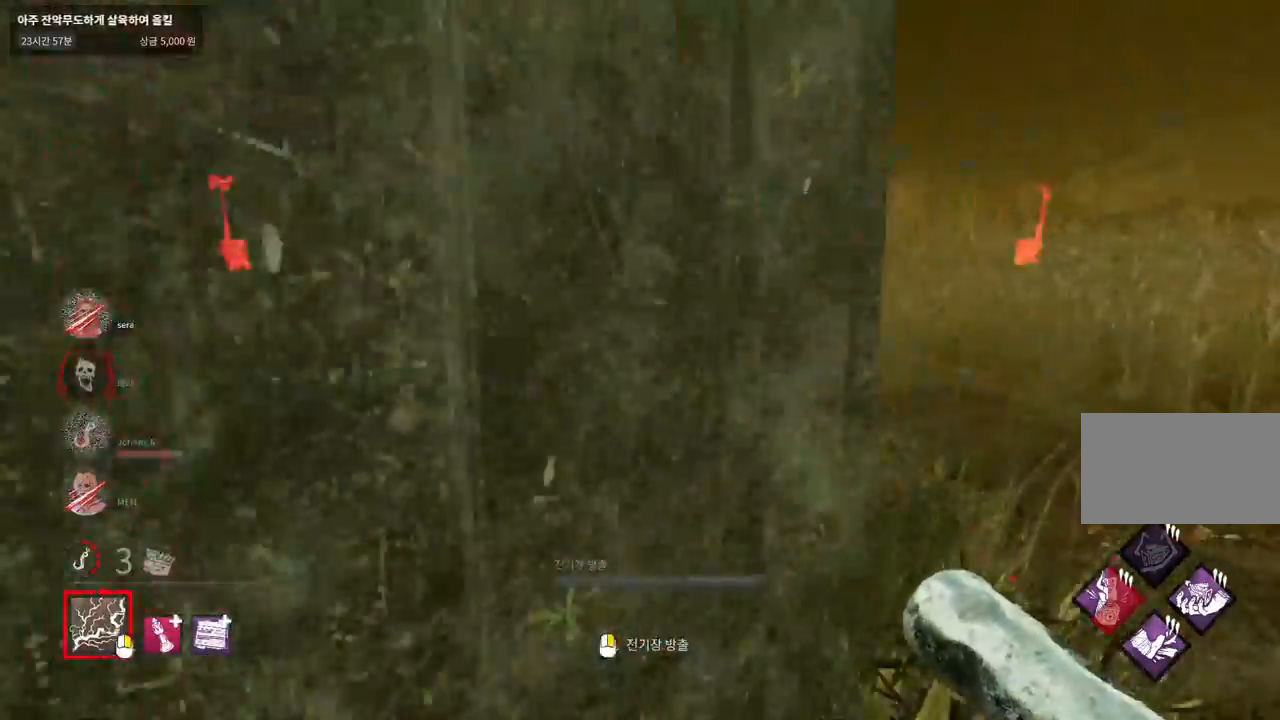
{"keys": ["w"], "mouse": [], "events": [[183, "d", "up"]]}
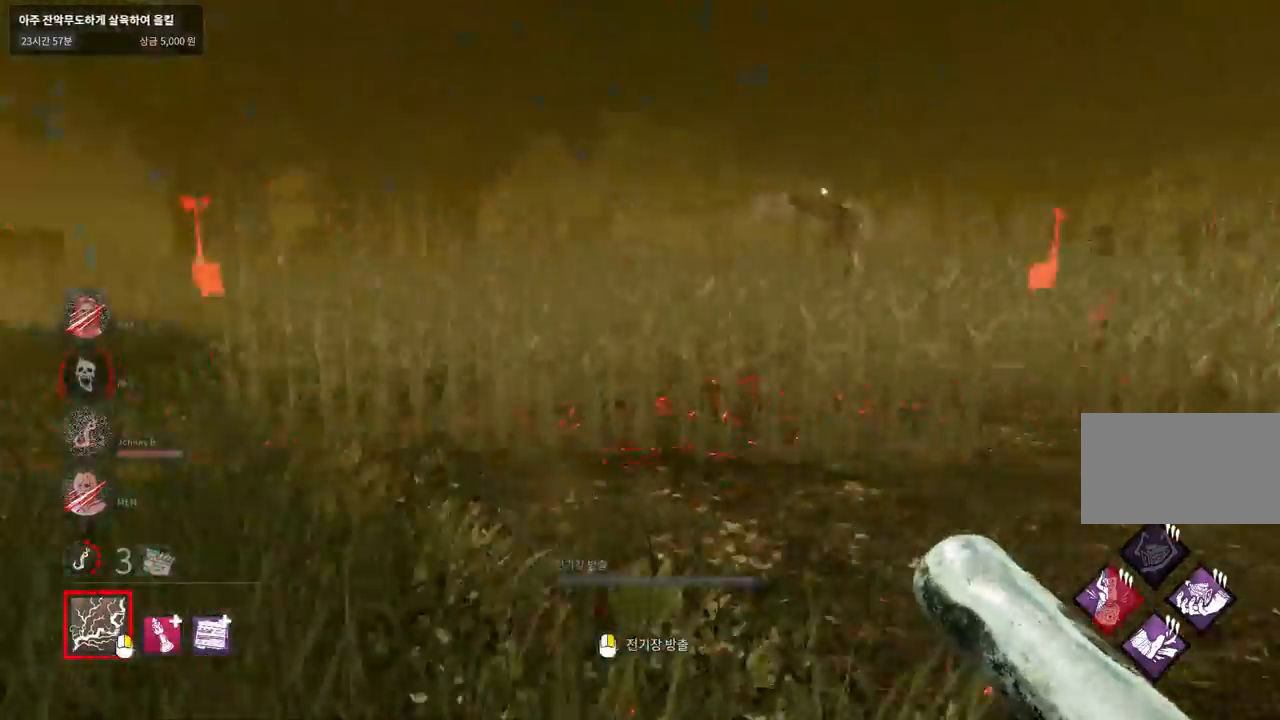
{"keys": ["w"], "mouse": [], "events": []}
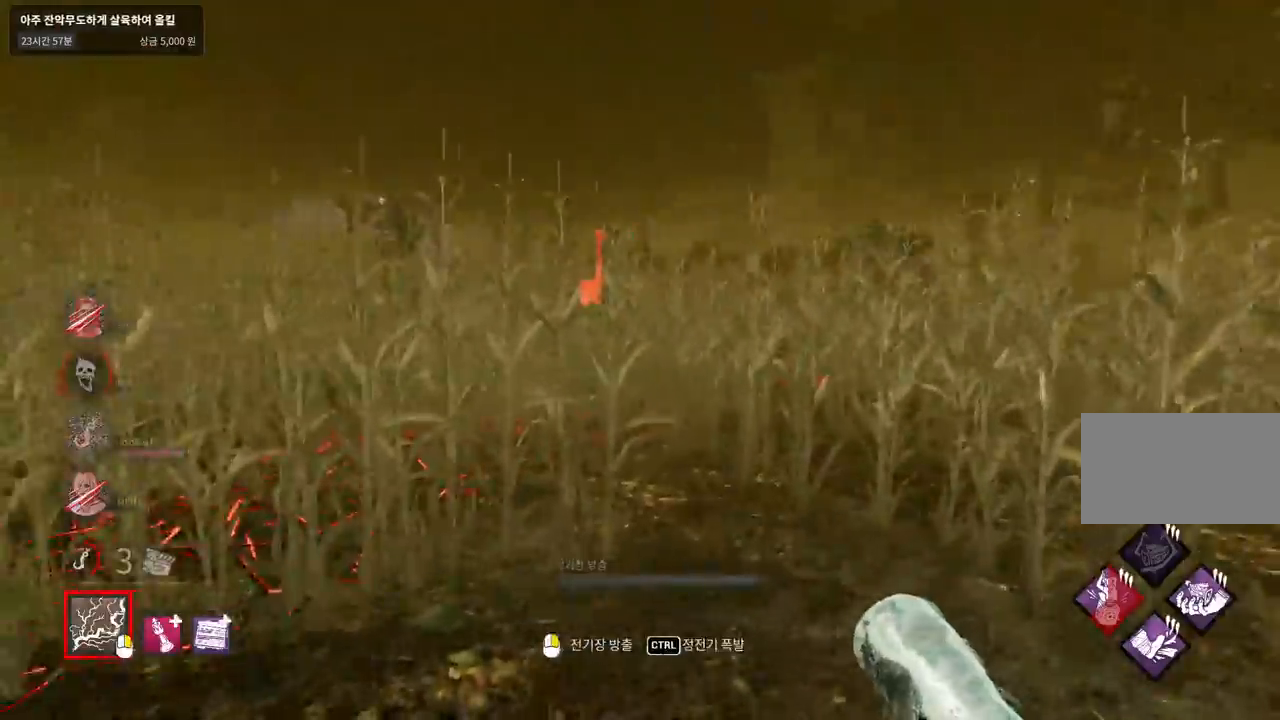
{"keys": ["w"], "mouse": [], "events": []}
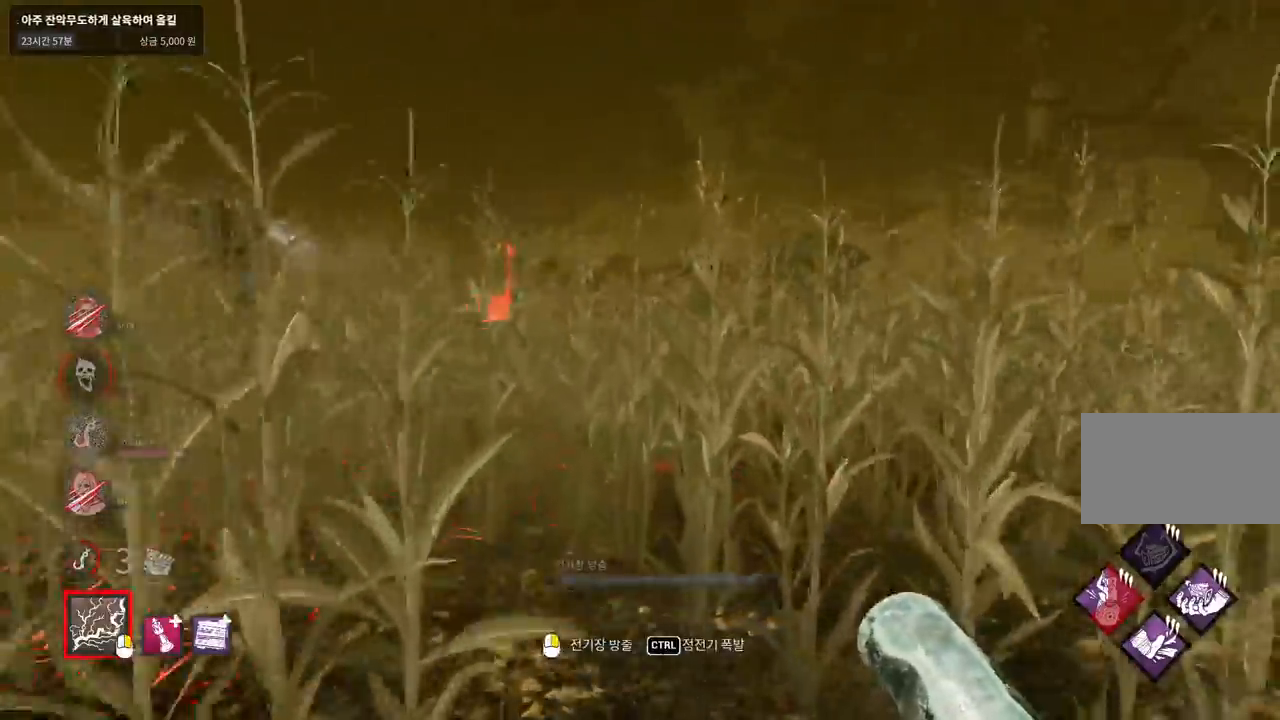
{"keys": ["w"], "mouse": [], "events": []}
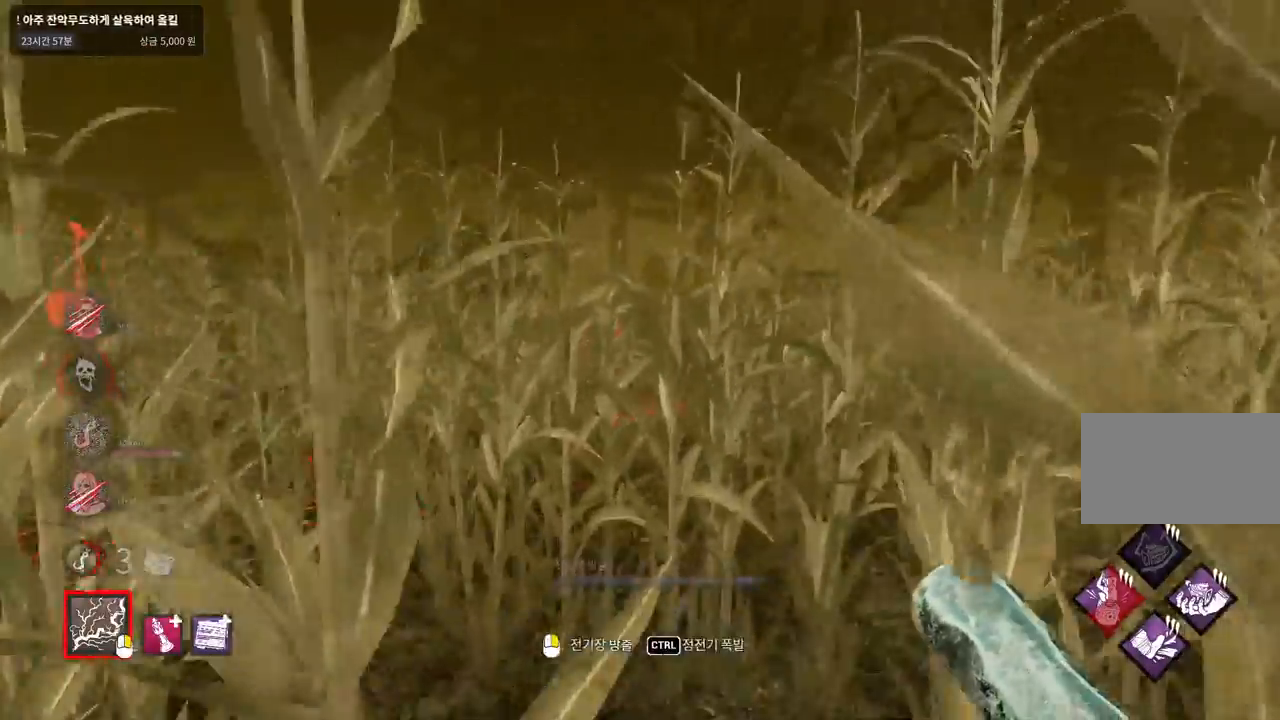
{"keys": ["w"], "mouse": [], "events": []}
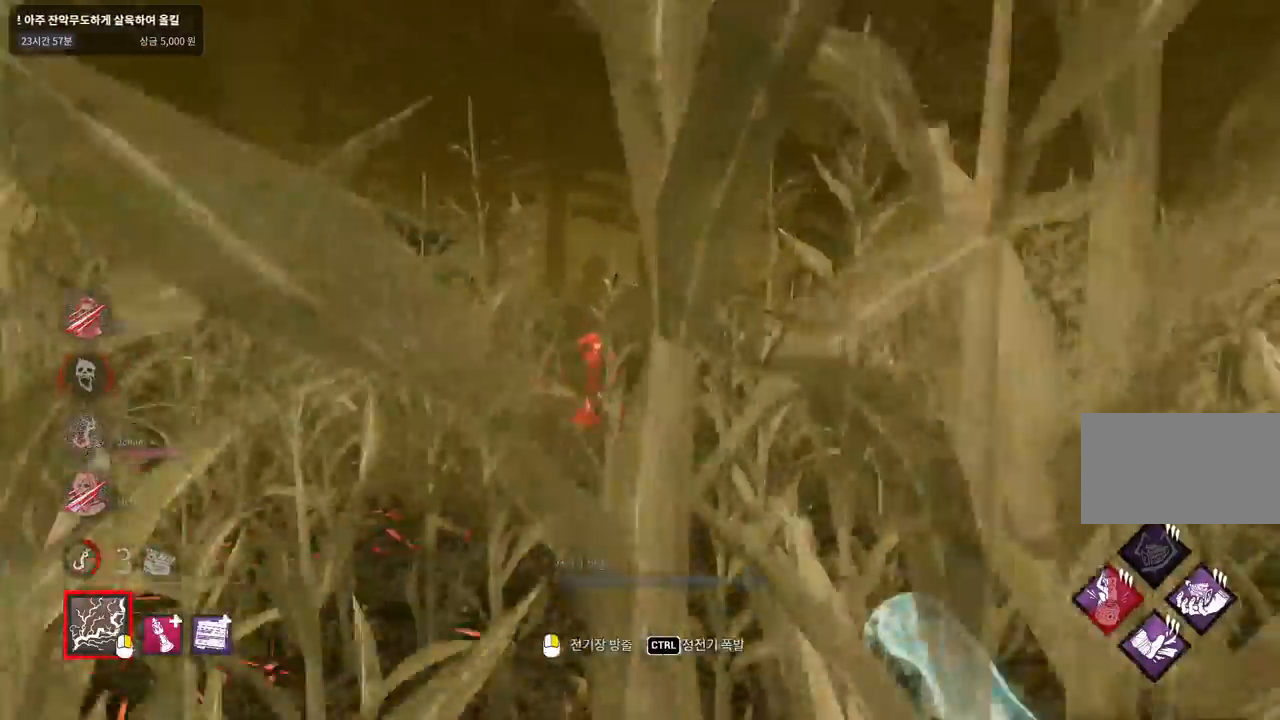
{"keys": ["w"], "mouse": [], "events": []}
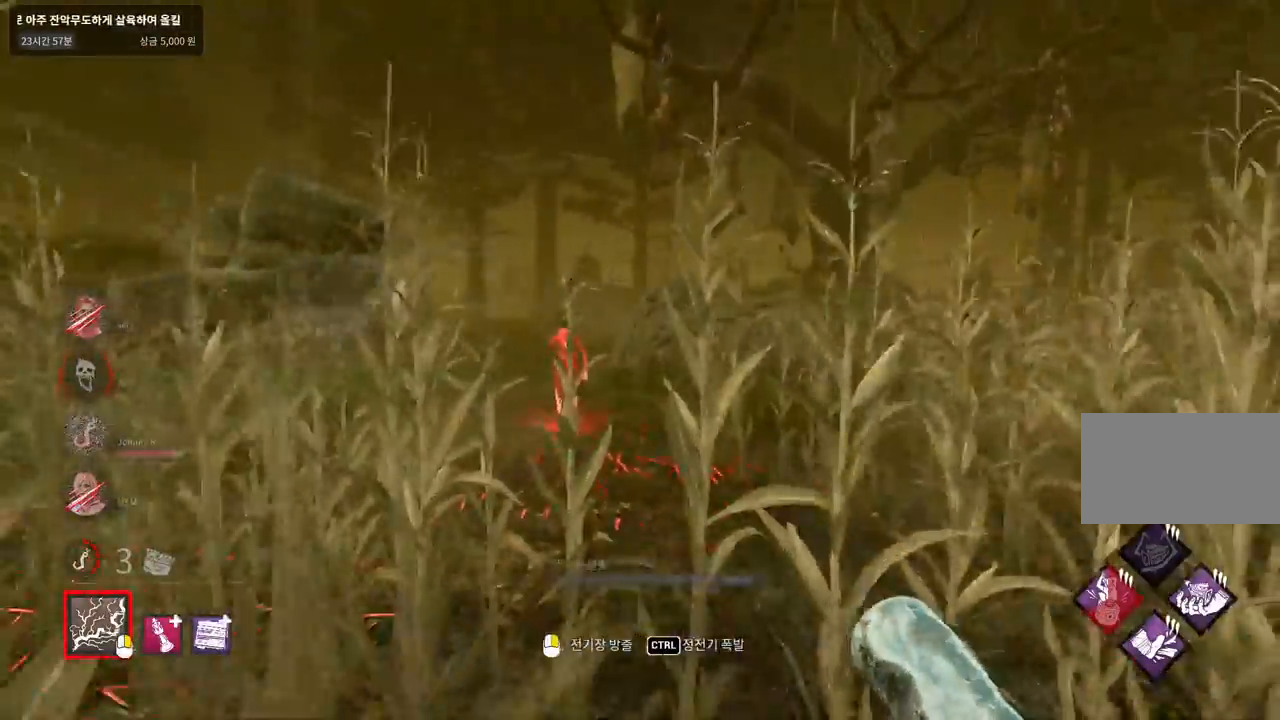
{"keys": ["w"], "mouse": [], "events": []}
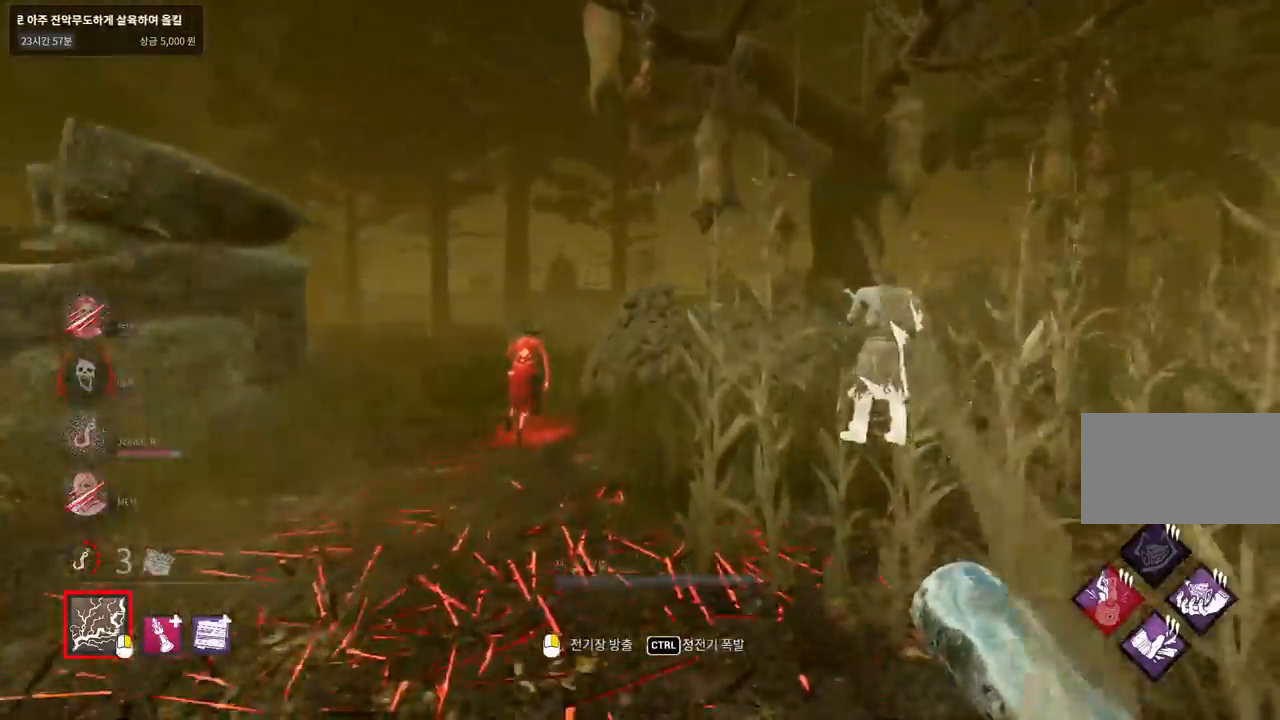
{"keys": ["w"], "mouse": [], "events": []}
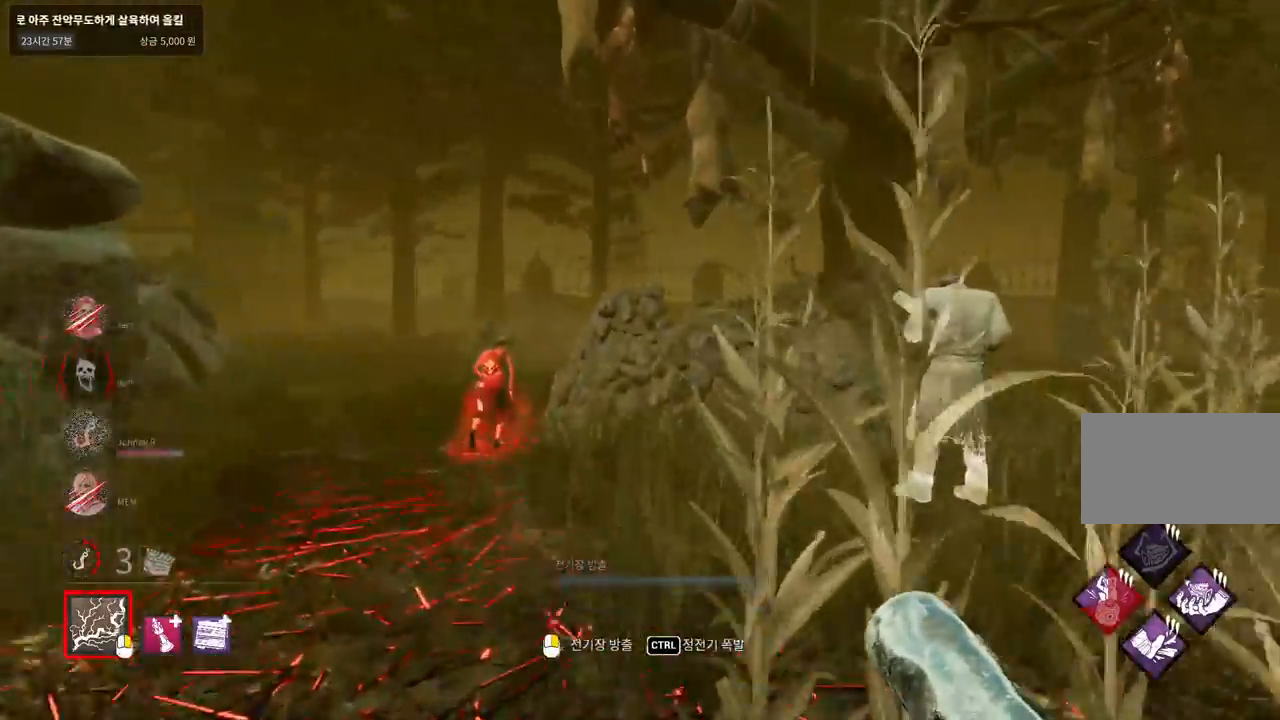
{"keys": ["a", "w"], "mouse": ["right"], "events": [[383, "mouse_right", "down"], [450, "a", "down"]]}
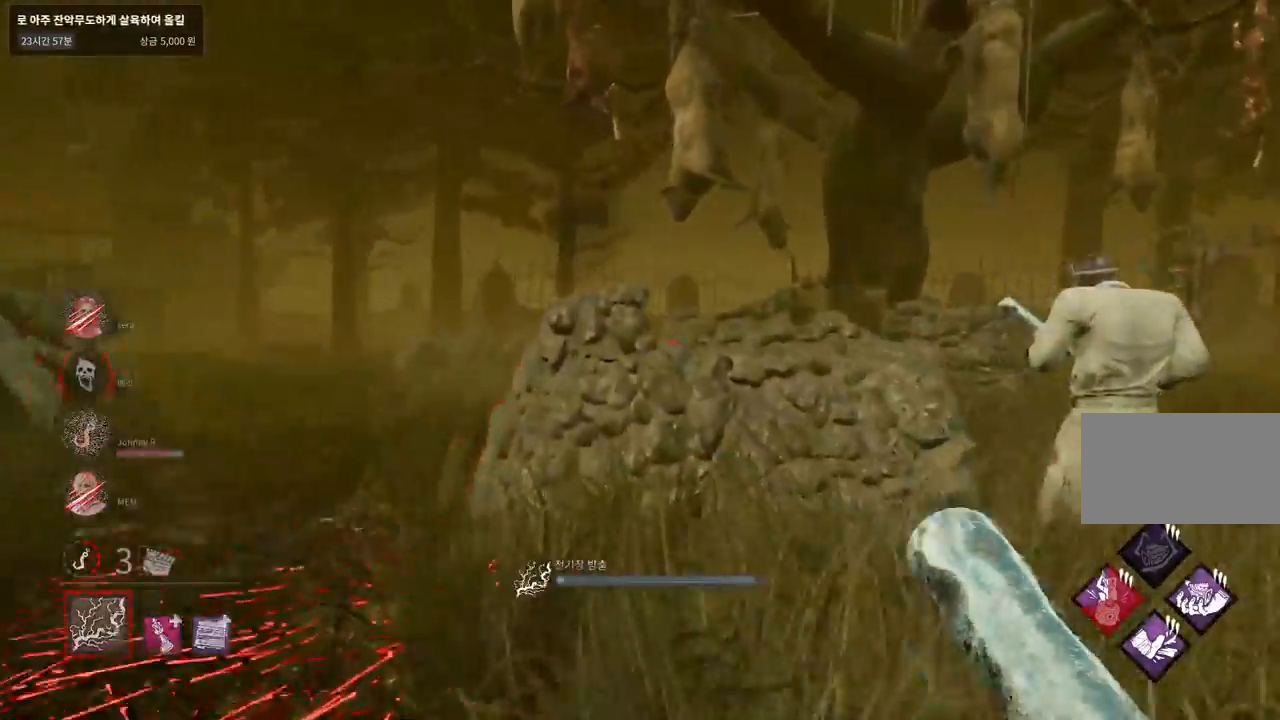
{"keys": ["w"], "mouse": ["right"], "events": [[50, "a", "up"]]}
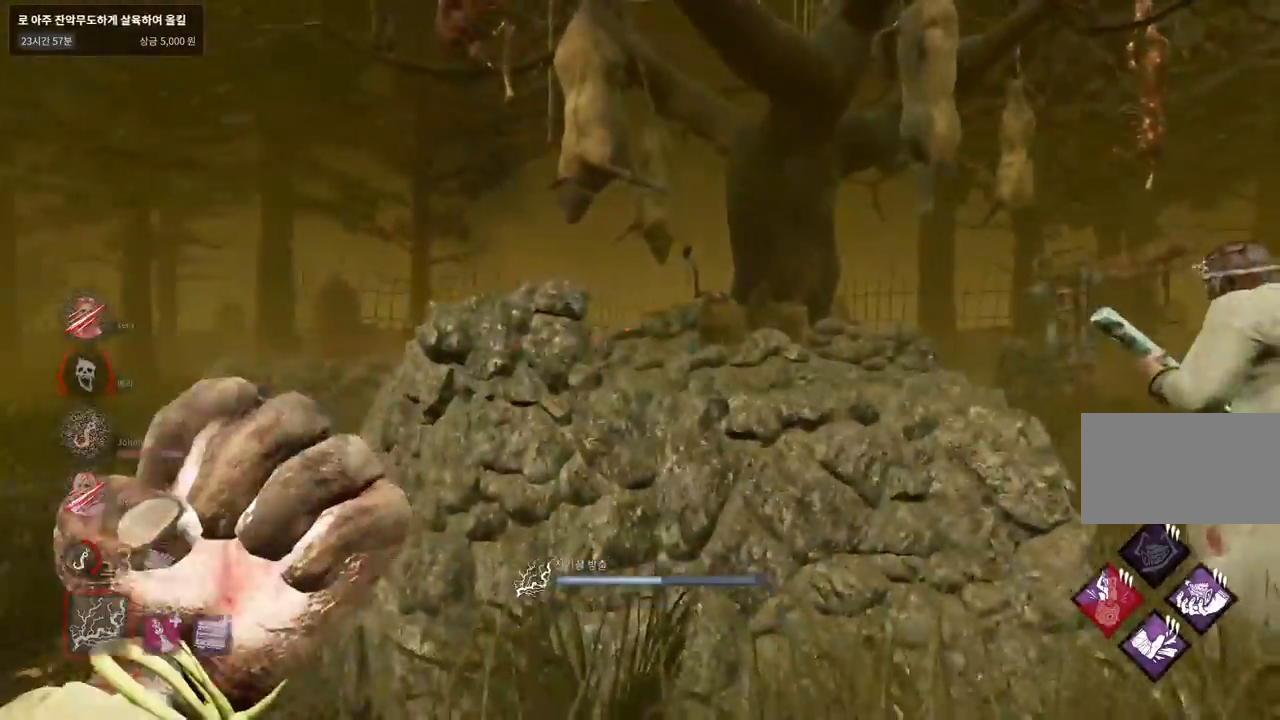
{"keys": ["d"], "mouse": [], "events": [[200, "mouse_right", "up"], [367, "d", "down"], [417, "w", "up"]]}
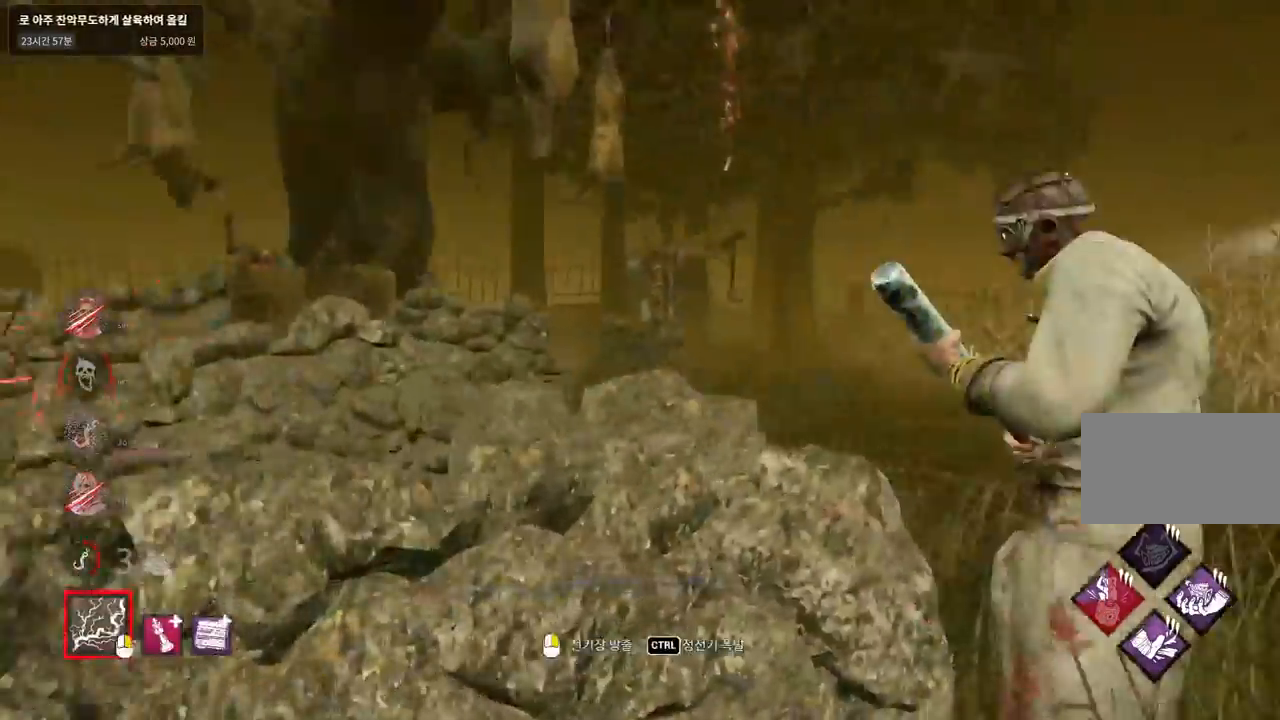
{"keys": ["d", "w"], "mouse": [], "events": [[17, "w", "down"], [267, "d", "up"], [400, "d", "down"]]}
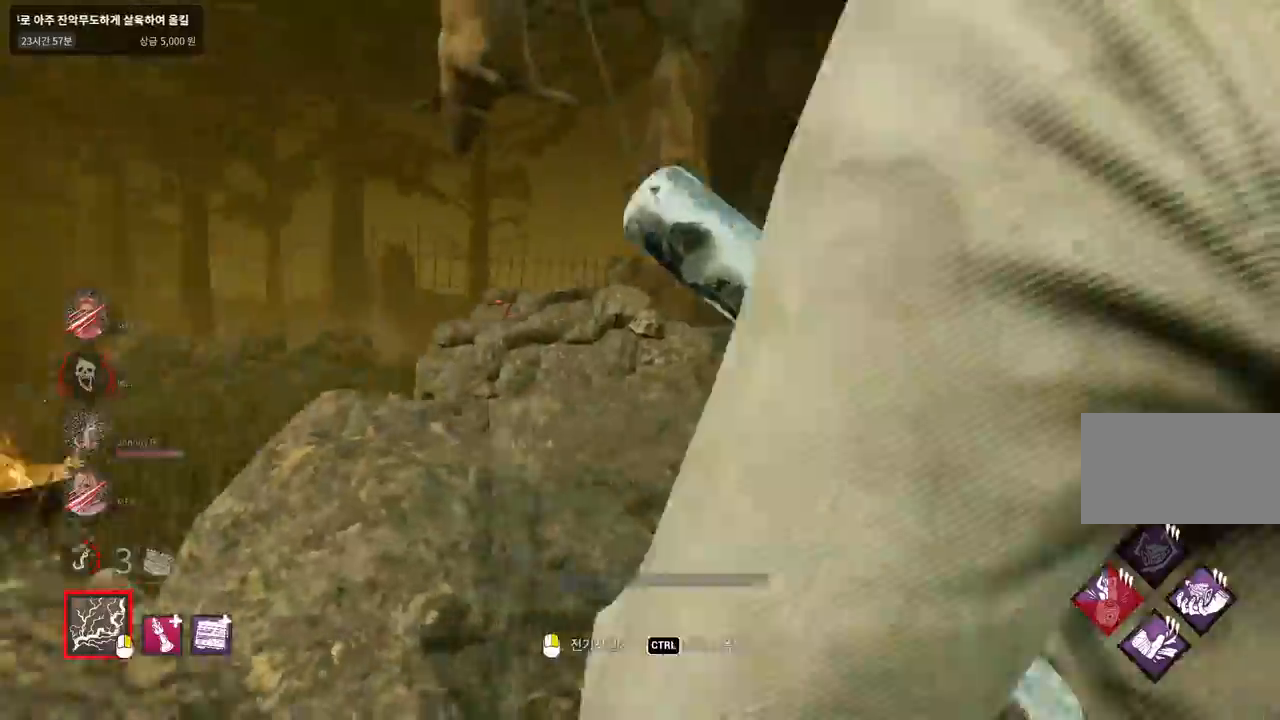
{"keys": ["d", "w"], "mouse": [], "events": [[33, "d", "up"], [117, "d", "down"], [250, "d", "up"], [317, "d", "down"], [417, "d", "up"], [483, "d", "down"]]}
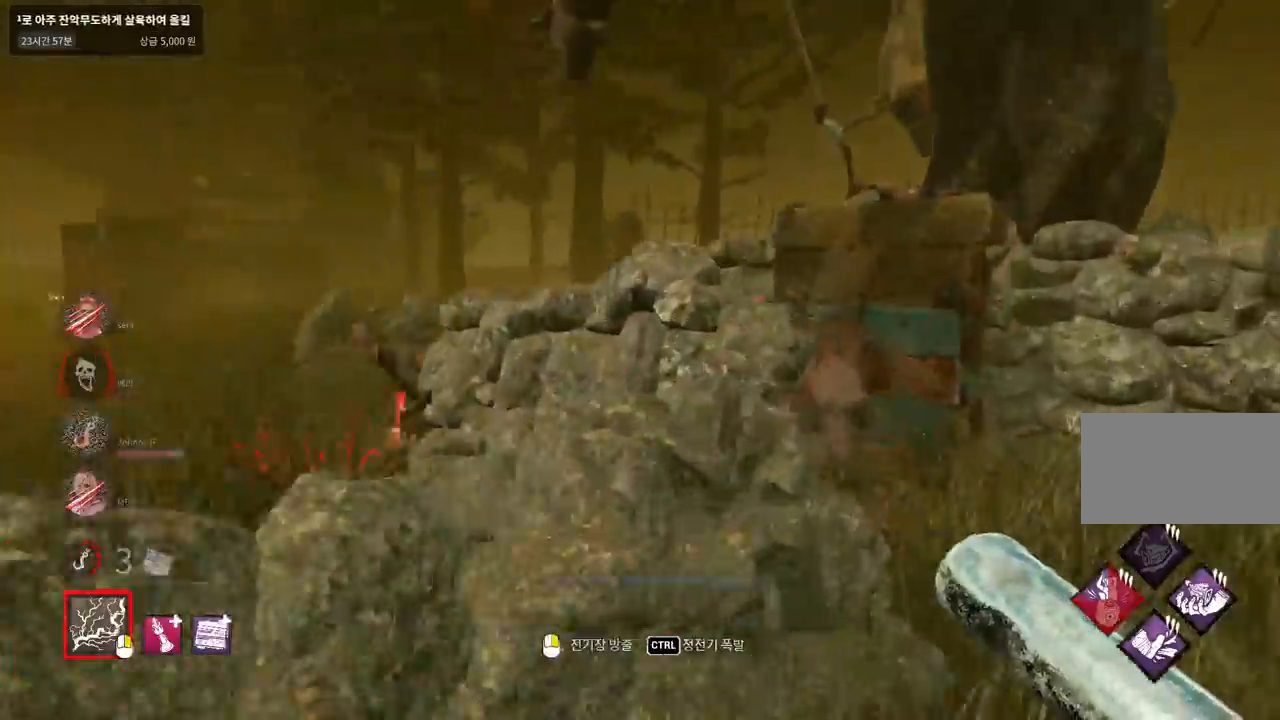
{"keys": ["d", "w"], "mouse": [], "events": []}
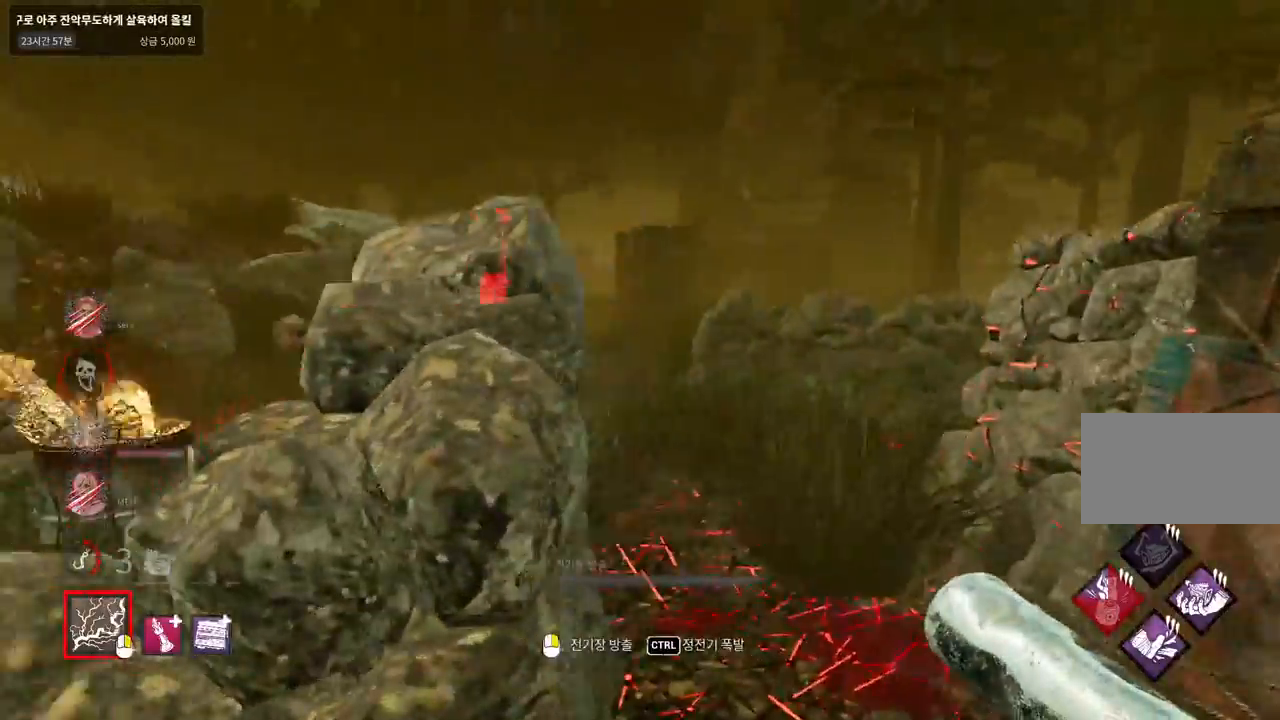
{"keys": ["w"], "mouse": [], "events": [[133, "d", "up"], [233, "d", "down"], [317, "d", "up"], [367, "d", "down"], [467, "d", "up"]]}
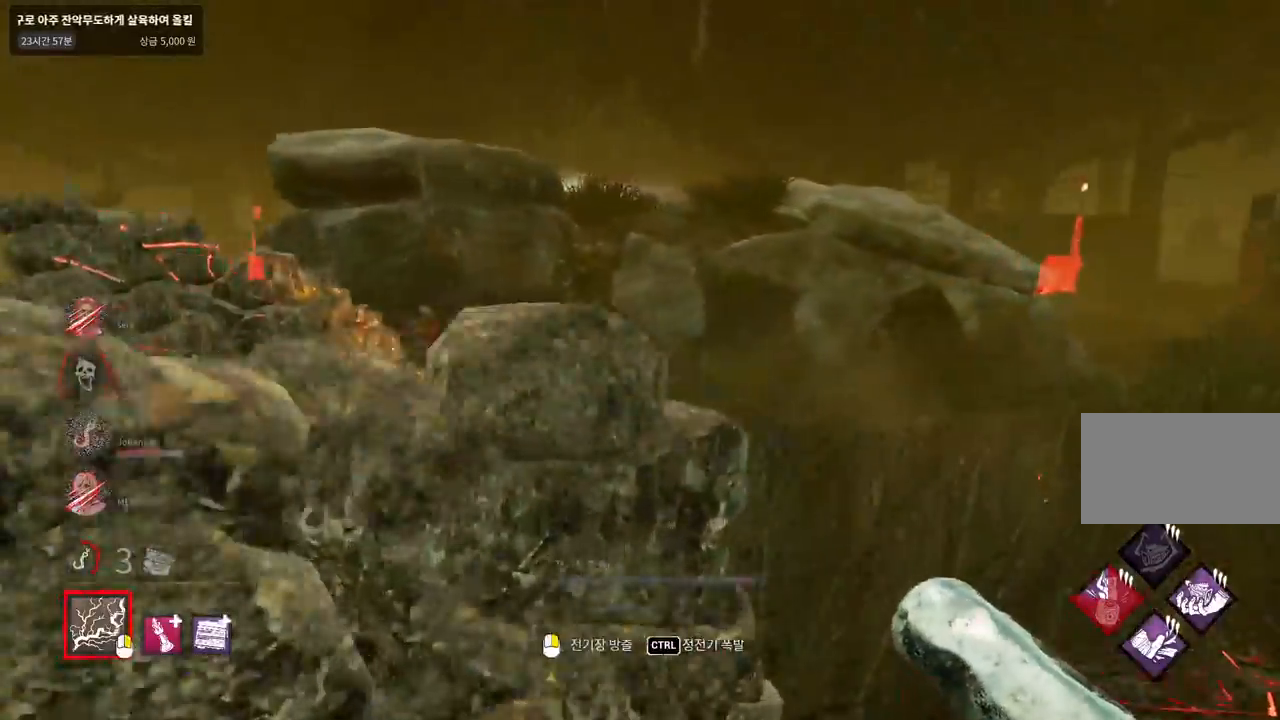
{"keys": ["d", "w"], "mouse": ["right"], "events": [[17, "d", "down"], [117, "d", "up"], [150, "d", "down"], [233, "mouse_right", "down"], [300, "d", "up"], [450, "d", "down"]]}
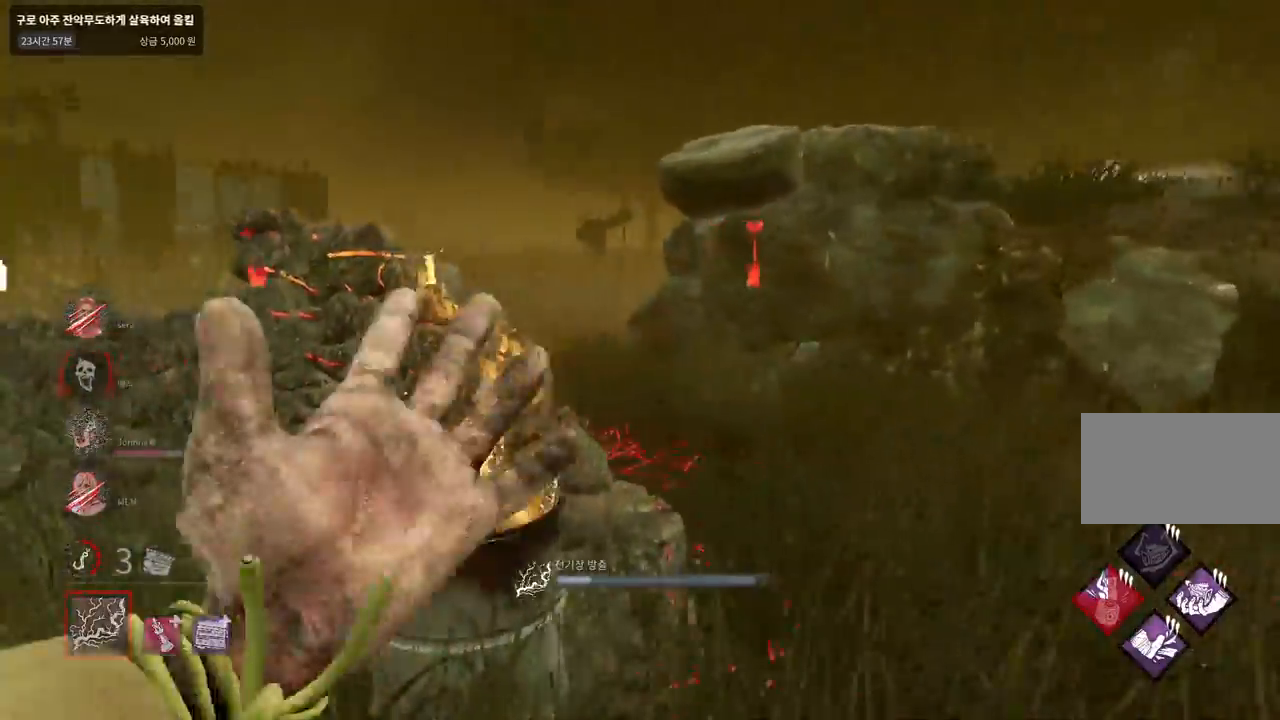
{"keys": ["d"], "mouse": ["right"], "events": [[17, "d", "up"], [133, "d", "down"], [467, "w", "up"]]}
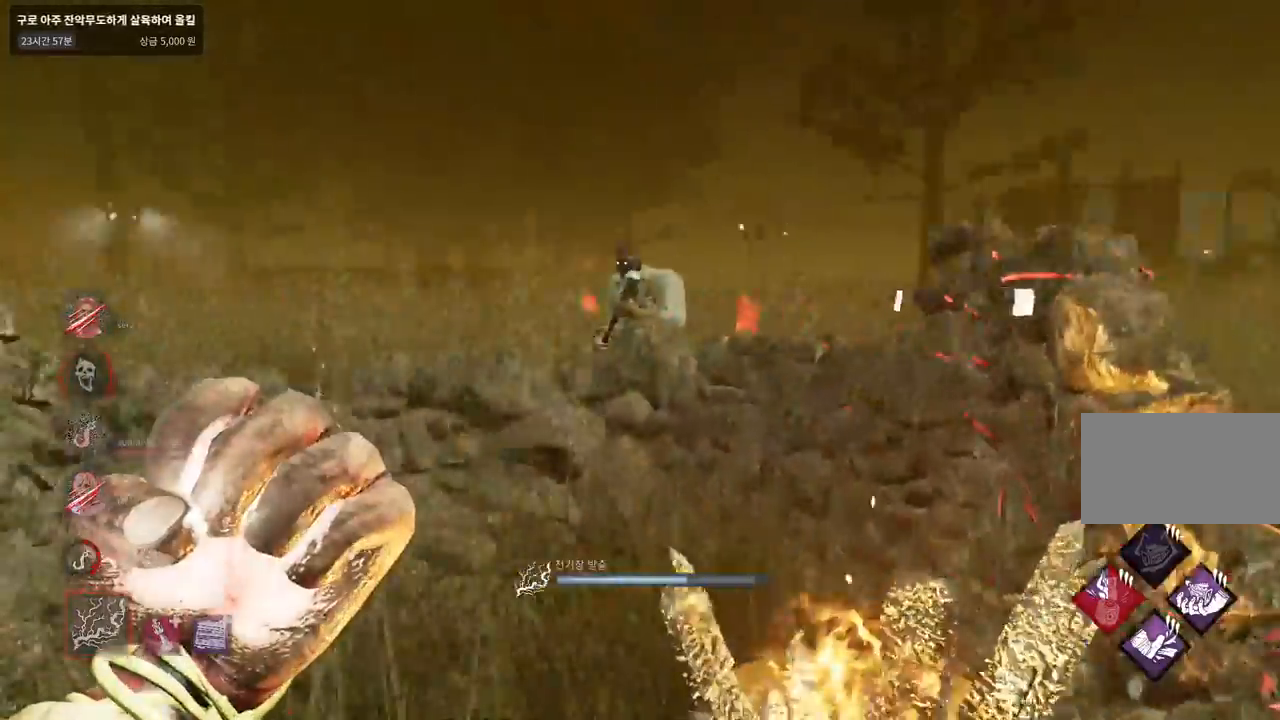
{"keys": ["d"], "mouse": ["right"], "events": []}
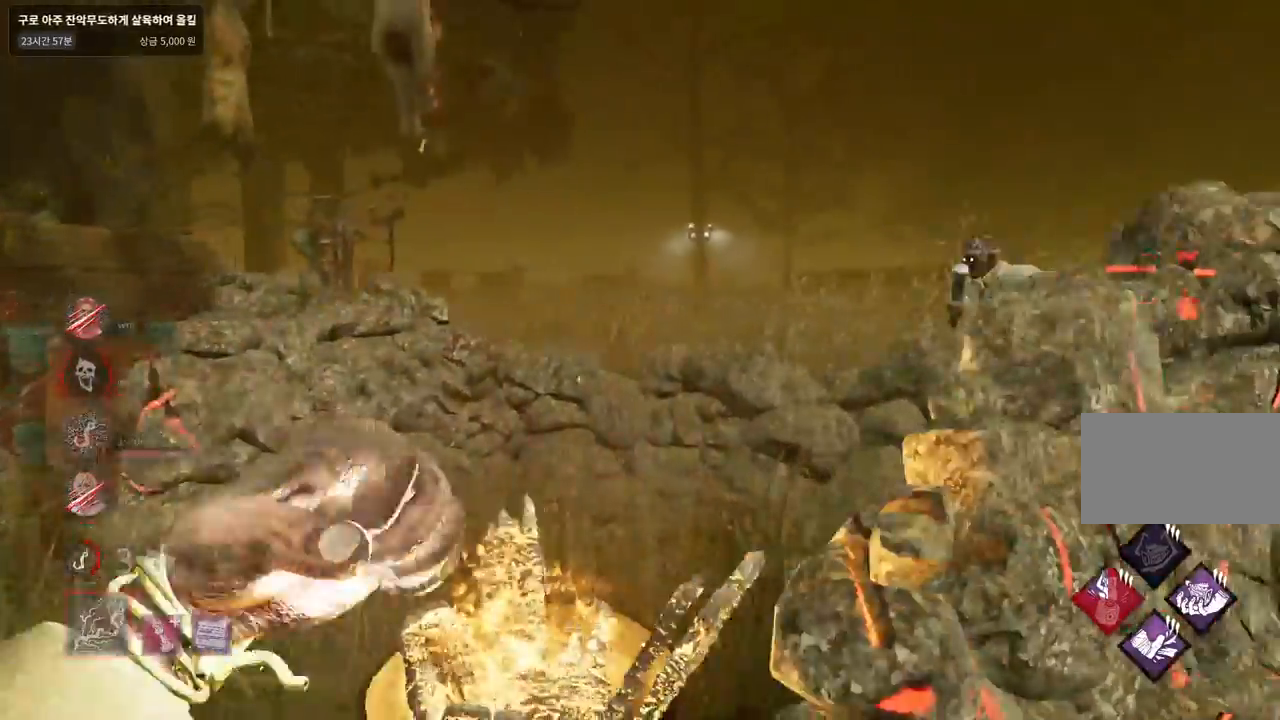
{"keys": ["w"], "mouse": [], "events": [[133, "w", "down"], [200, "mouse_right", "up"], [417, "d", "up"]]}
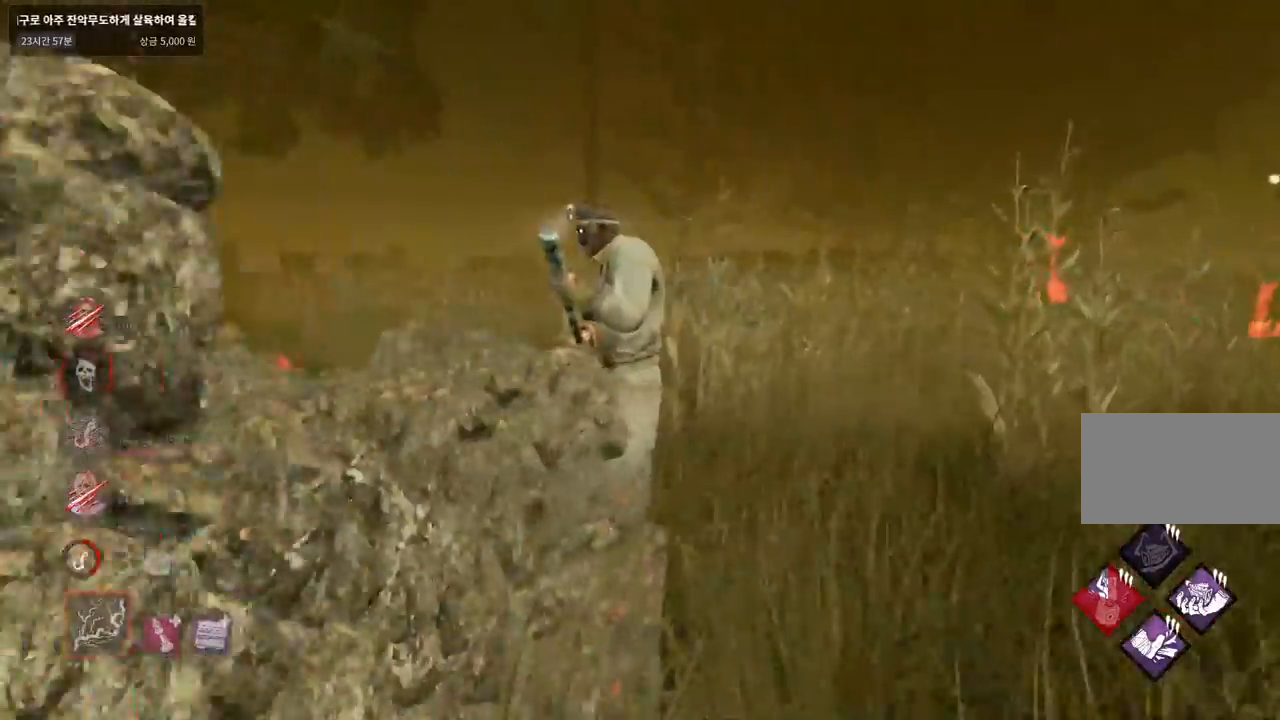
{"keys": ["w"], "mouse": [], "events": [[100, "d", "down"], [217, "d", "up"], [383, "d", "down"], [467, "d", "up"]]}
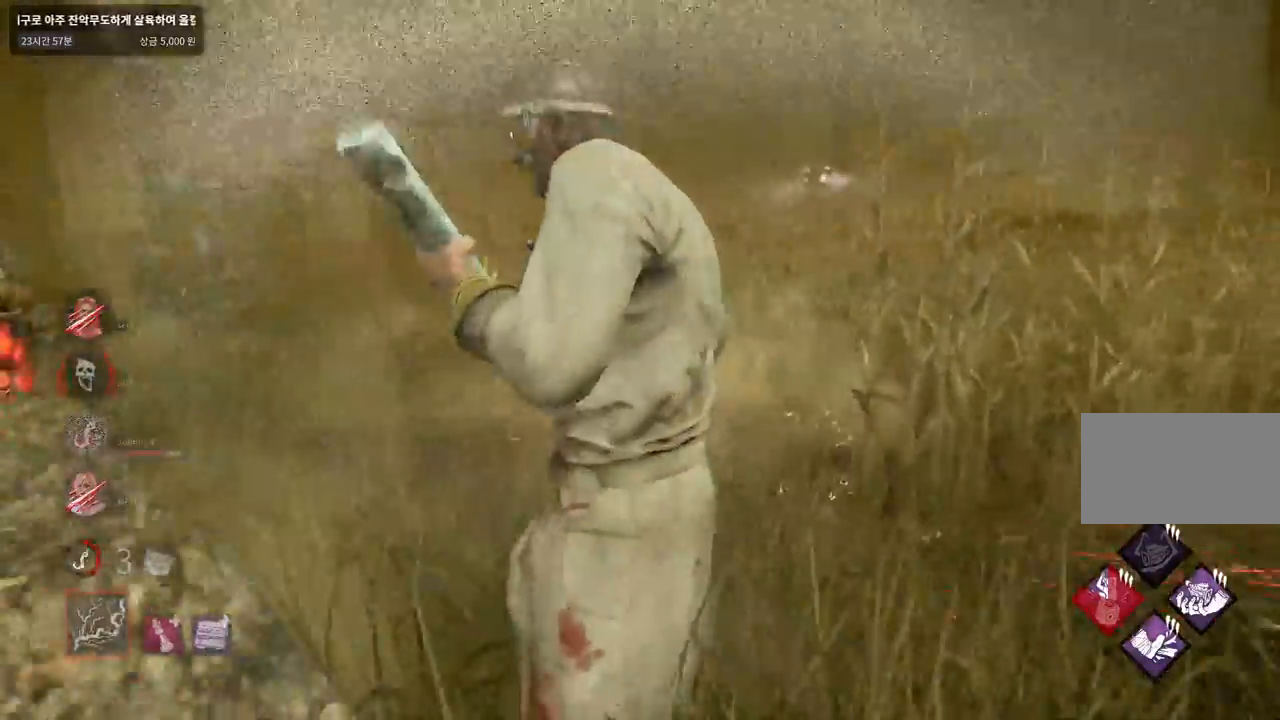
{"keys": ["w"], "mouse": [], "events": []}